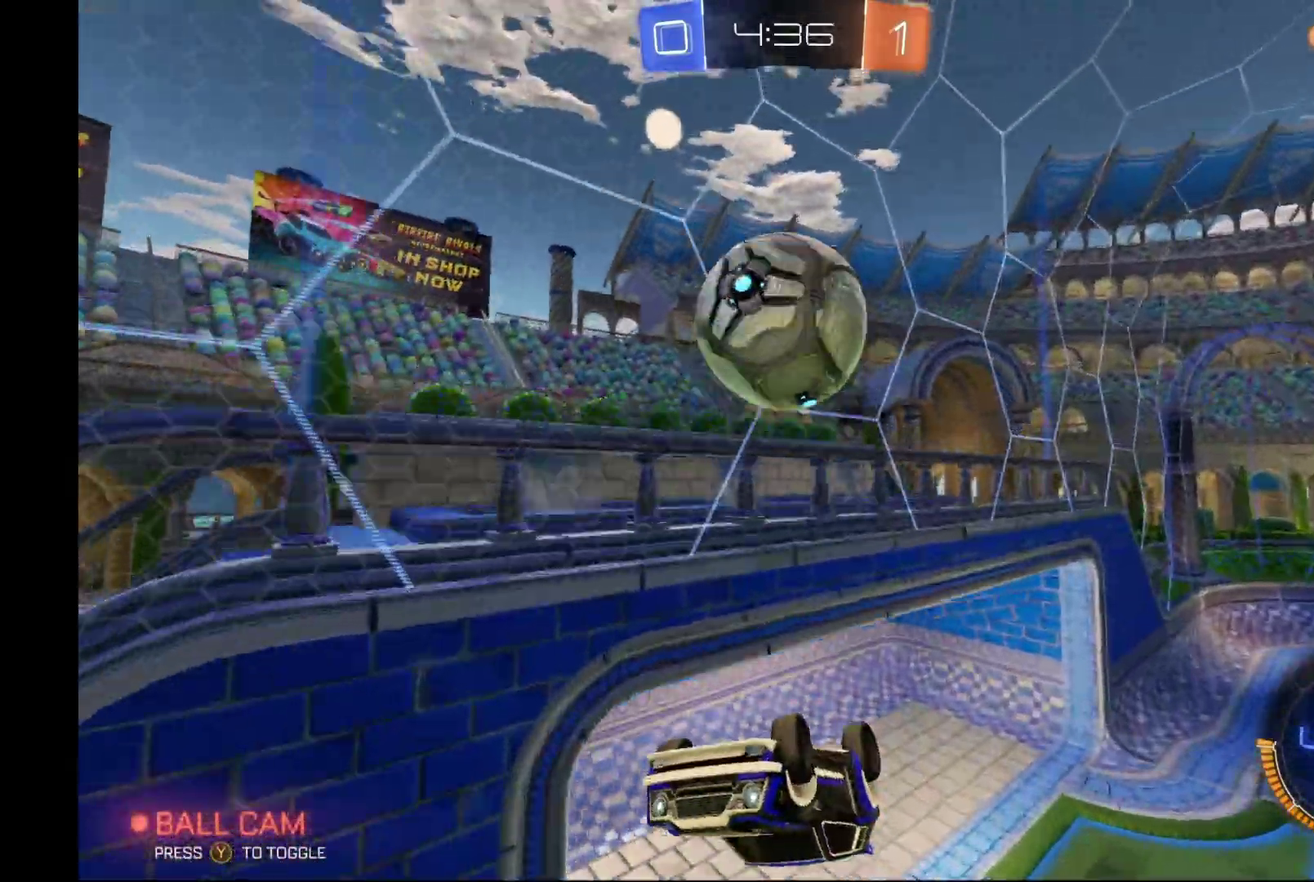
Gameplay with a controller (Xbox layout); each line is a JSON object with the inputs held at the frame after it. "events" lists button and stick changes between this image and that frame as [ms after this image, input, new state], when the widget could be followed in between. Not read: R3.
{"buttons": ["R2"], "left_stick": "center", "events": [[100, "left_stick", "right"], [300, "left_stick", "up-right"], [367, "L1", "down"], [400, "left_stick", "up"], [433, "L1", "up"], [500, "left_stick", "center"]]}
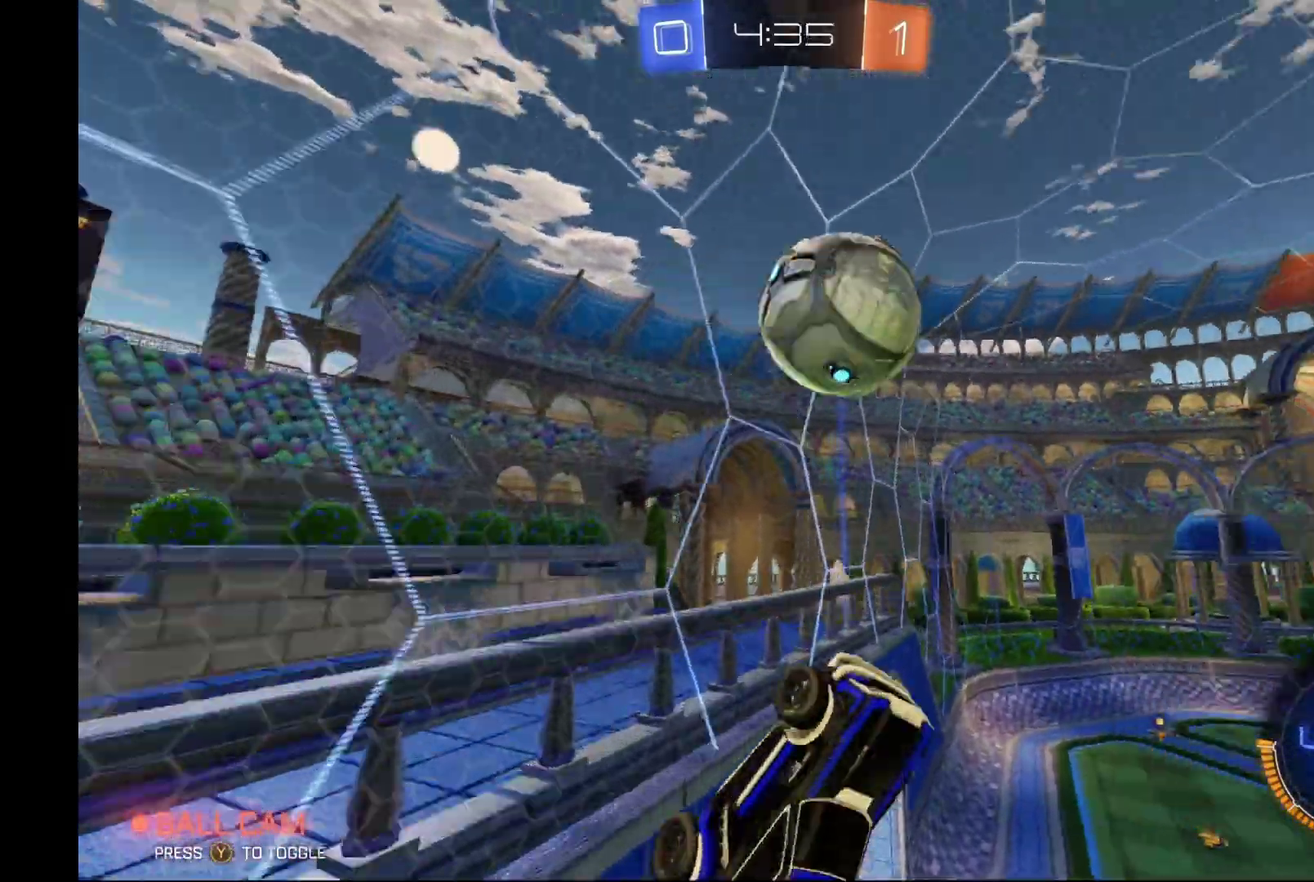
{"buttons": ["R2"], "left_stick": "center", "events": []}
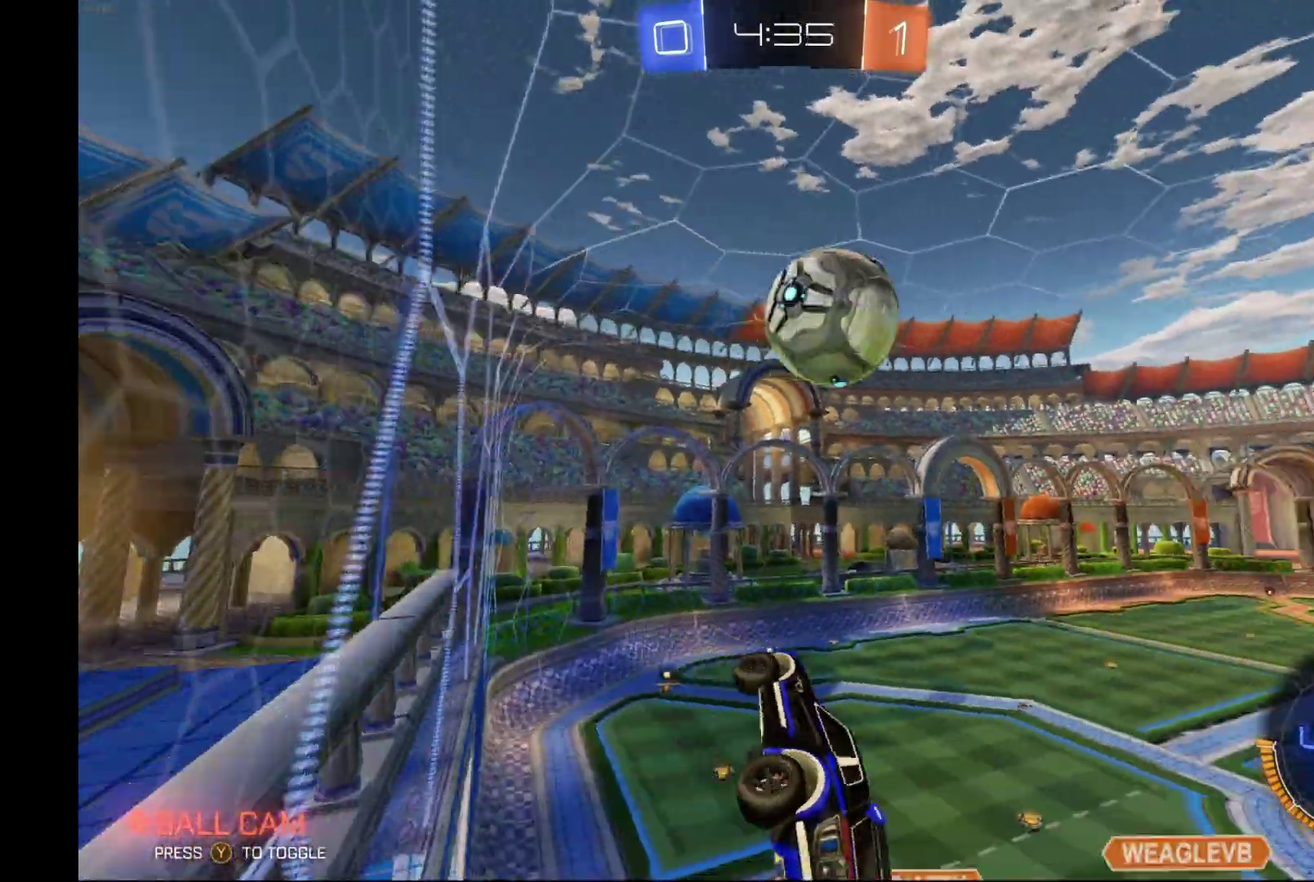
{"buttons": ["R2"], "left_stick": "center", "events": []}
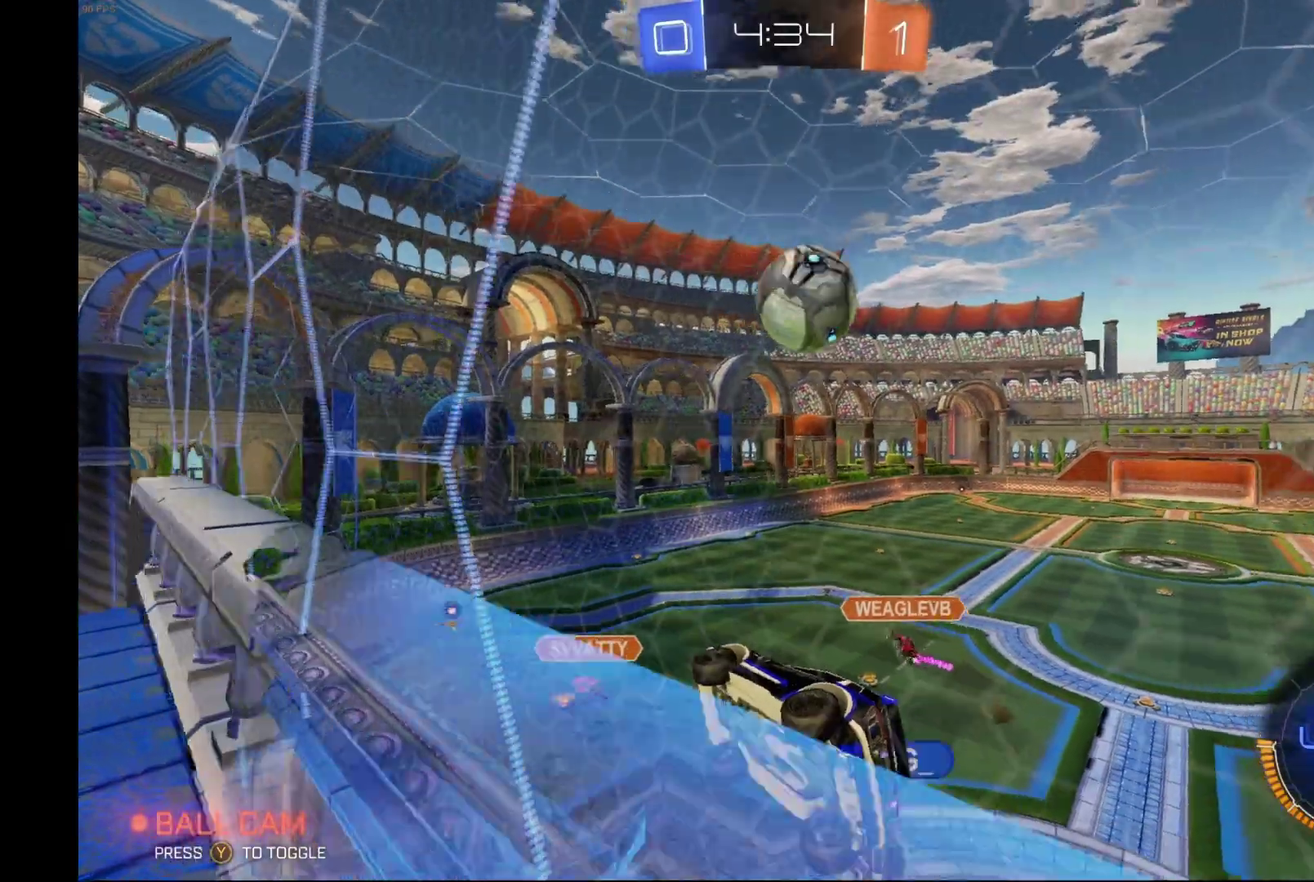
{"buttons": ["R2"], "left_stick": "center", "events": [[400, "R2", "up"], [500, "R2", "down"]]}
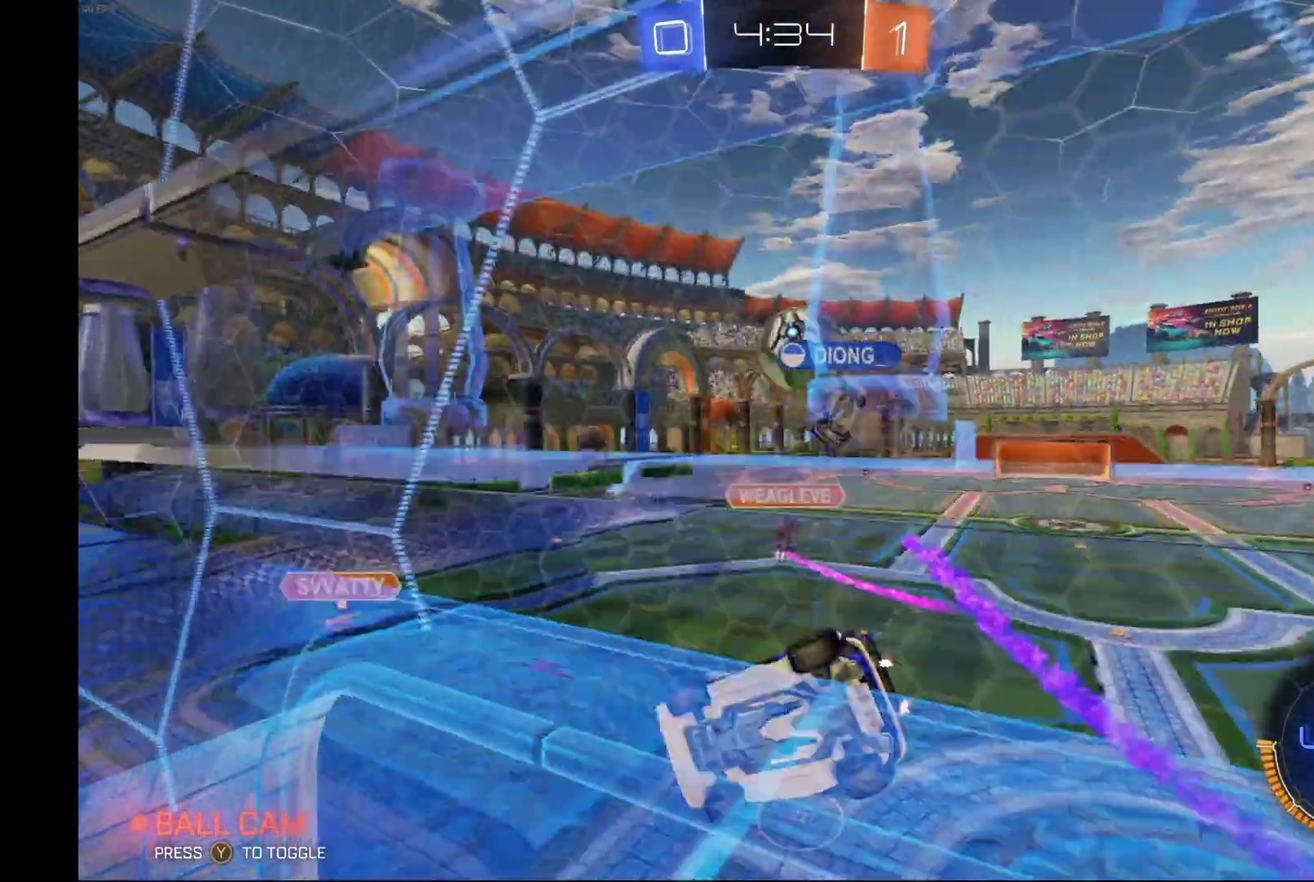
{"buttons": ["R2"], "left_stick": "center", "events": [[100, "left_stick", "right"], [300, "left_stick", "center"]]}
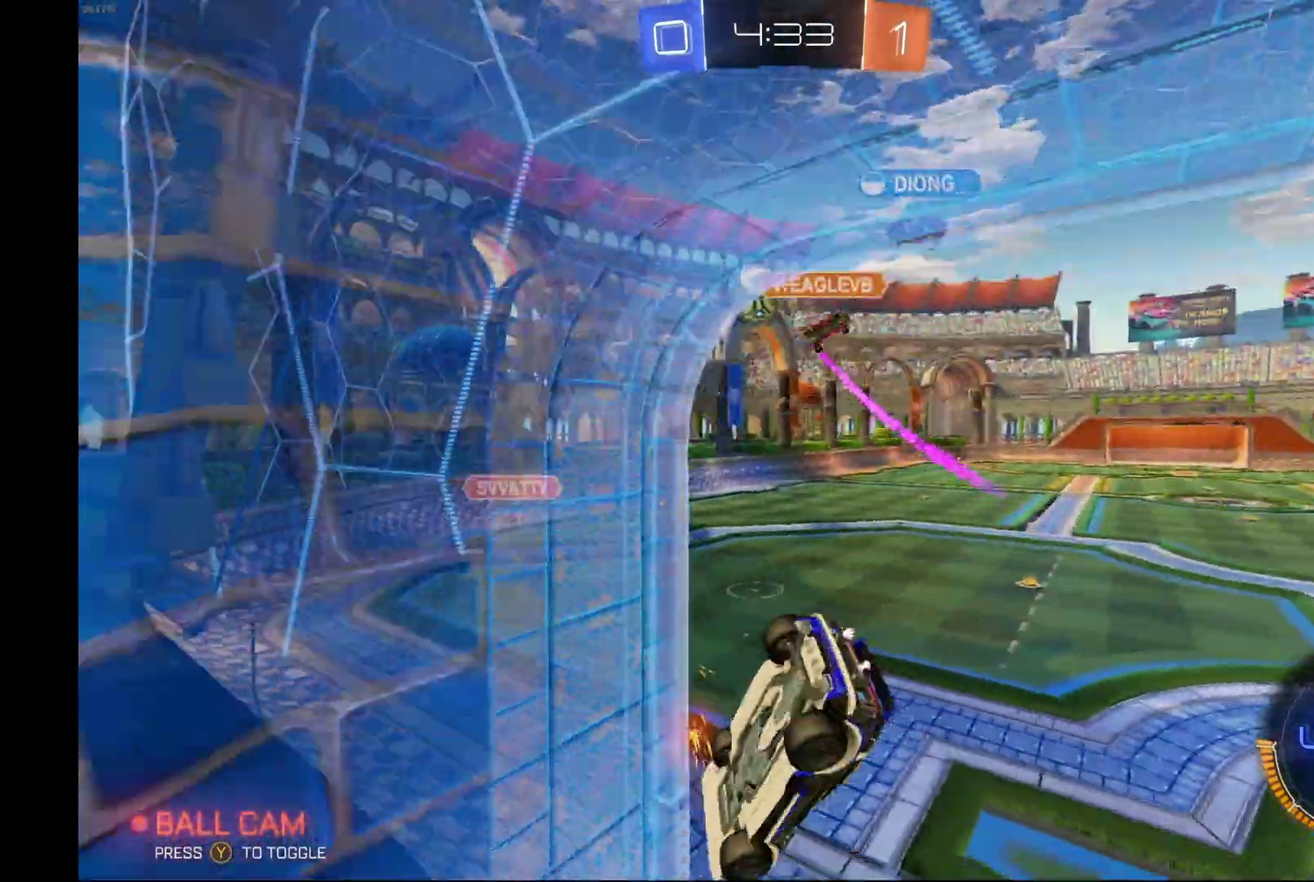
{"buttons": ["L1", "R2"], "left_stick": "left", "events": [[300, "left_stick", "left"], [400, "L1", "down"]]}
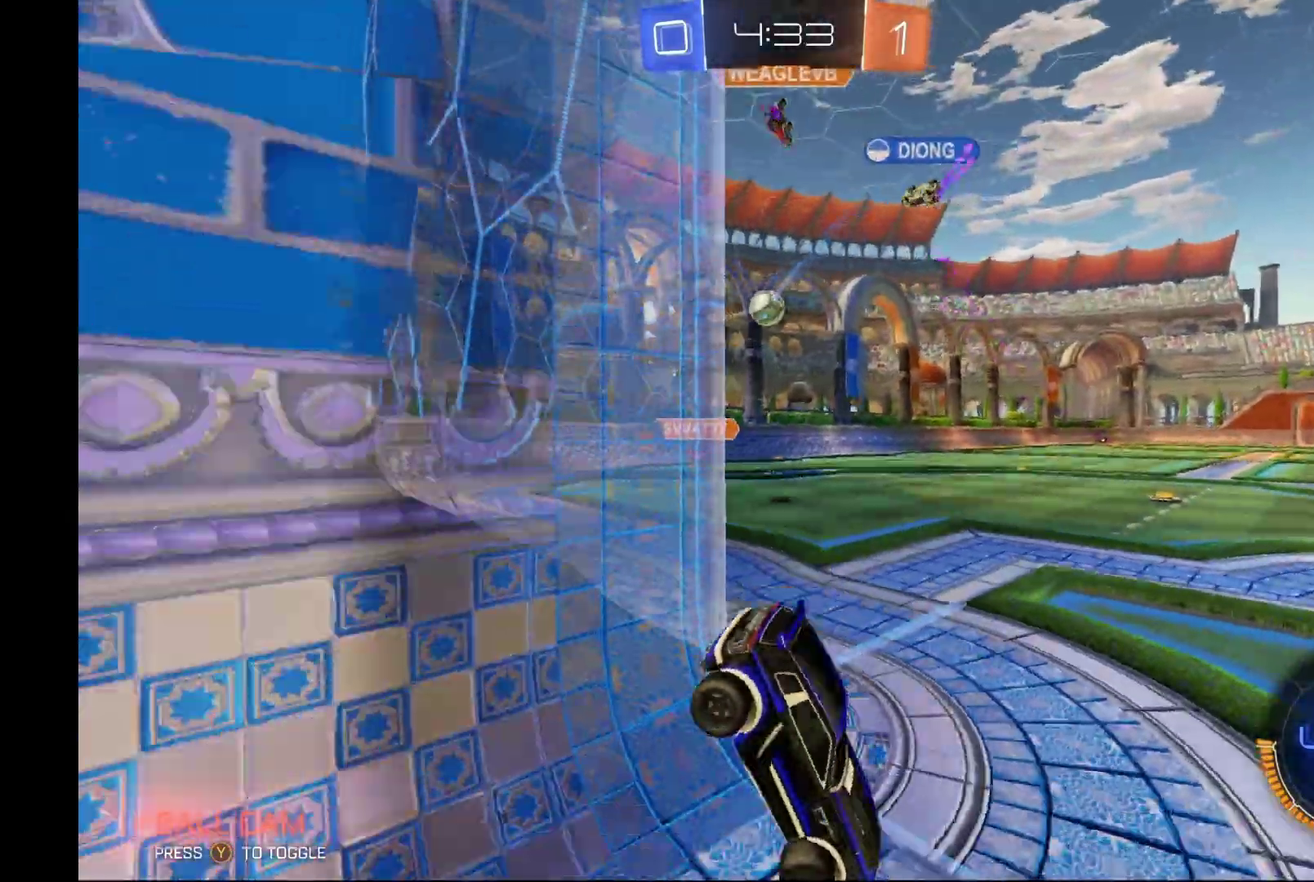
{"buttons": ["R2"], "left_stick": "left", "events": [[33, "L1", "up"]]}
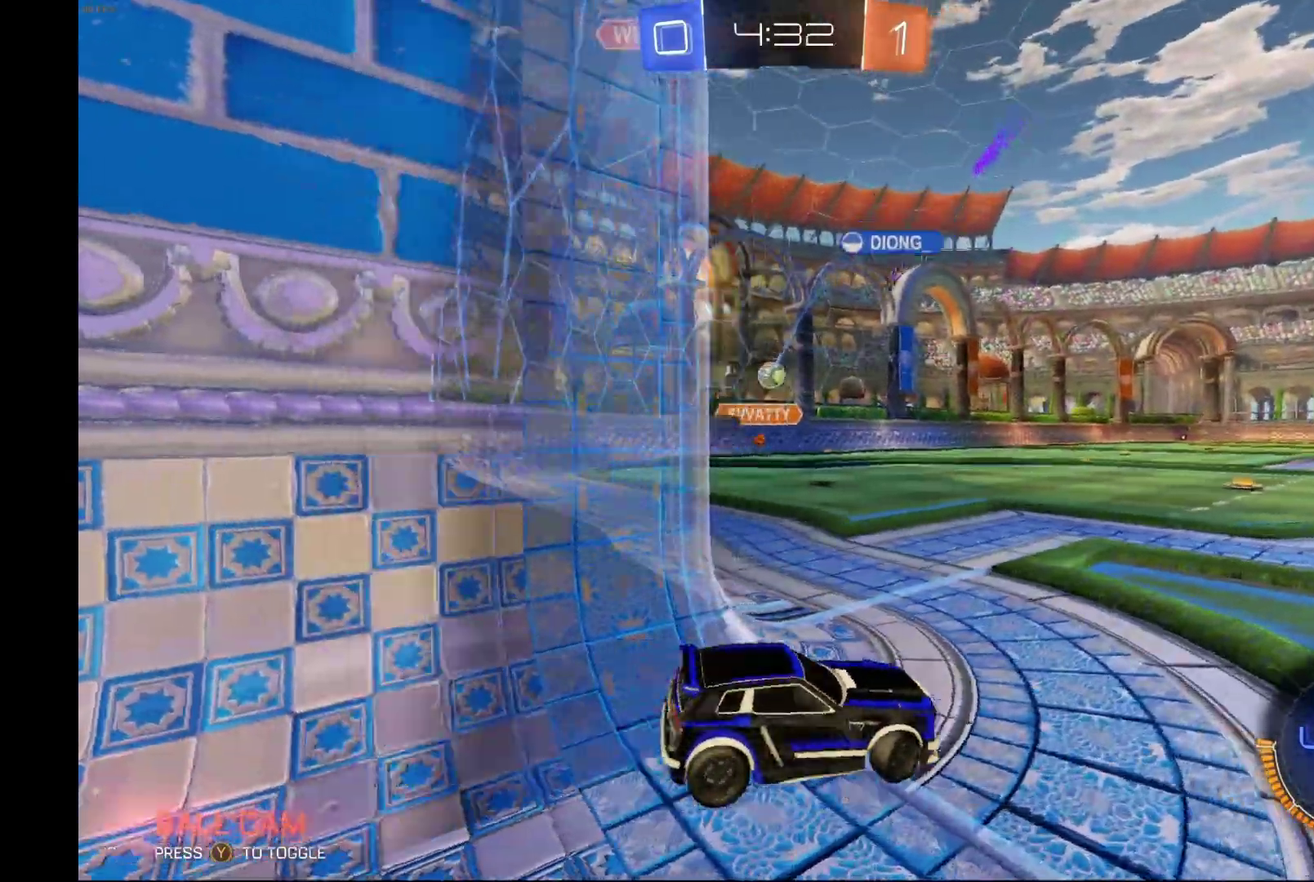
{"buttons": ["R2"], "left_stick": "center", "events": [[500, "left_stick", "center"]]}
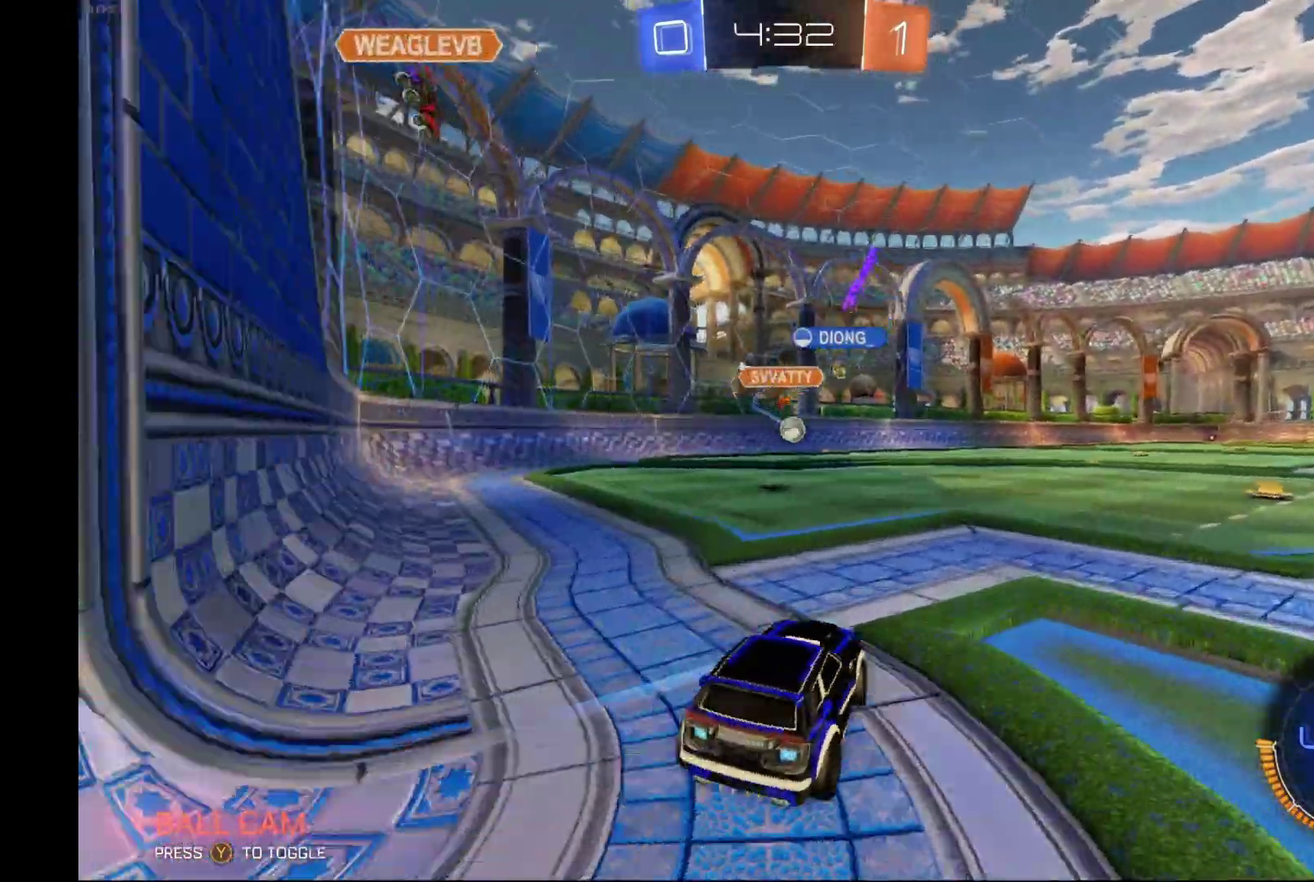
{"buttons": ["R2"], "left_stick": "left", "events": [[100, "left_stick", "right"], [233, "left_stick", "center"], [433, "left_stick", "left"]]}
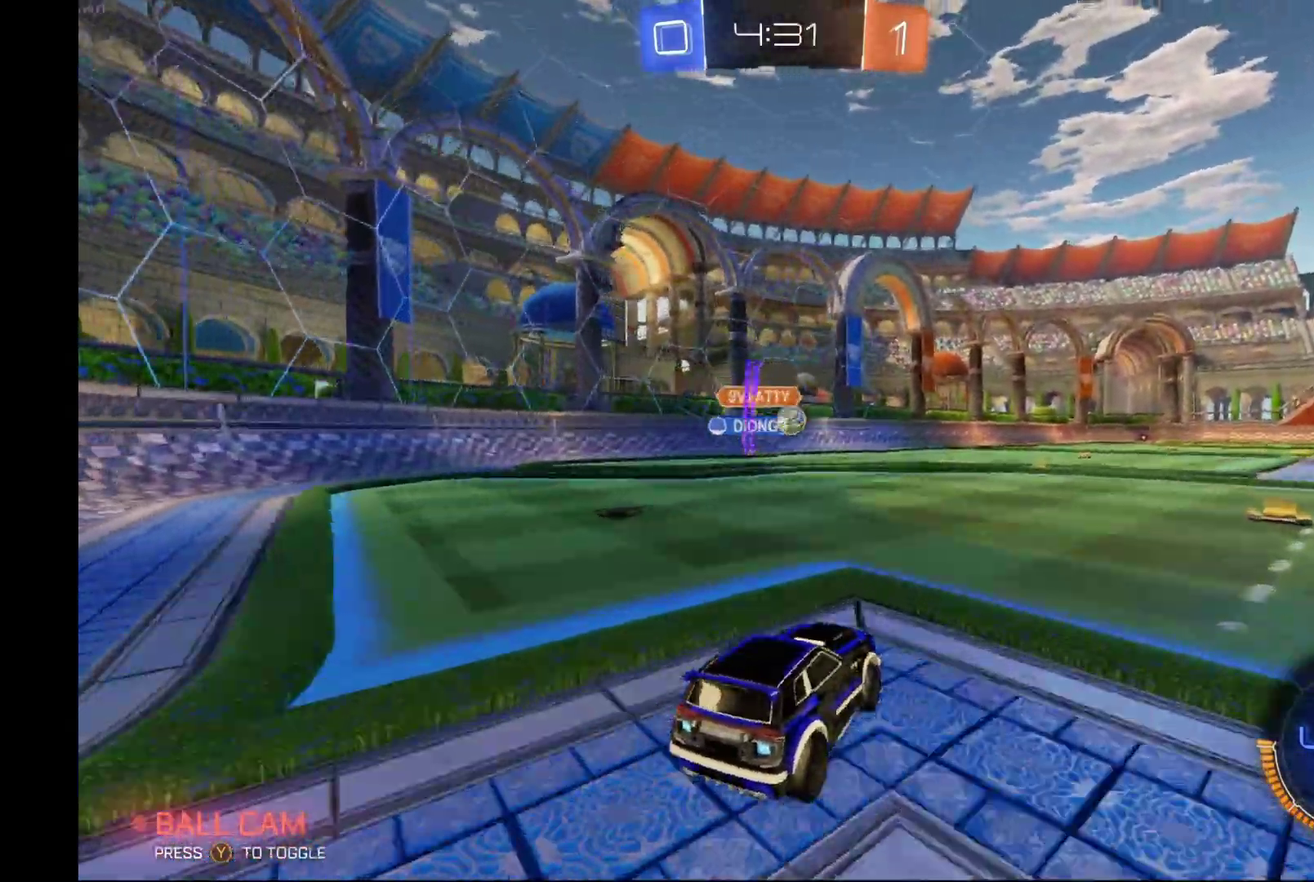
{"buttons": ["B", "R2"], "left_stick": "center", "events": [[100, "left_stick", "right"], [200, "B", "down"], [200, "left_stick", "center"]]}
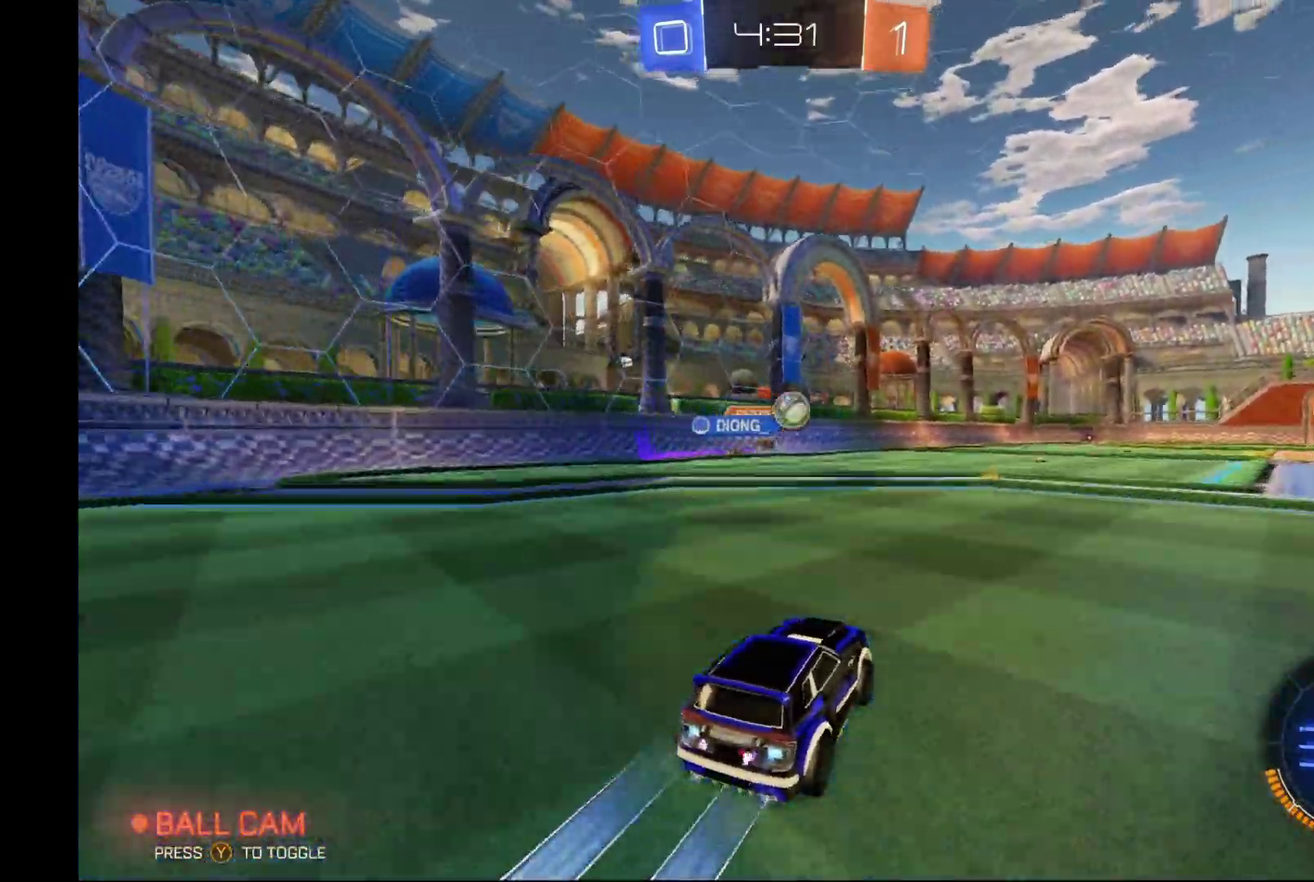
{"buttons": ["B", "R2"], "left_stick": "center", "events": []}
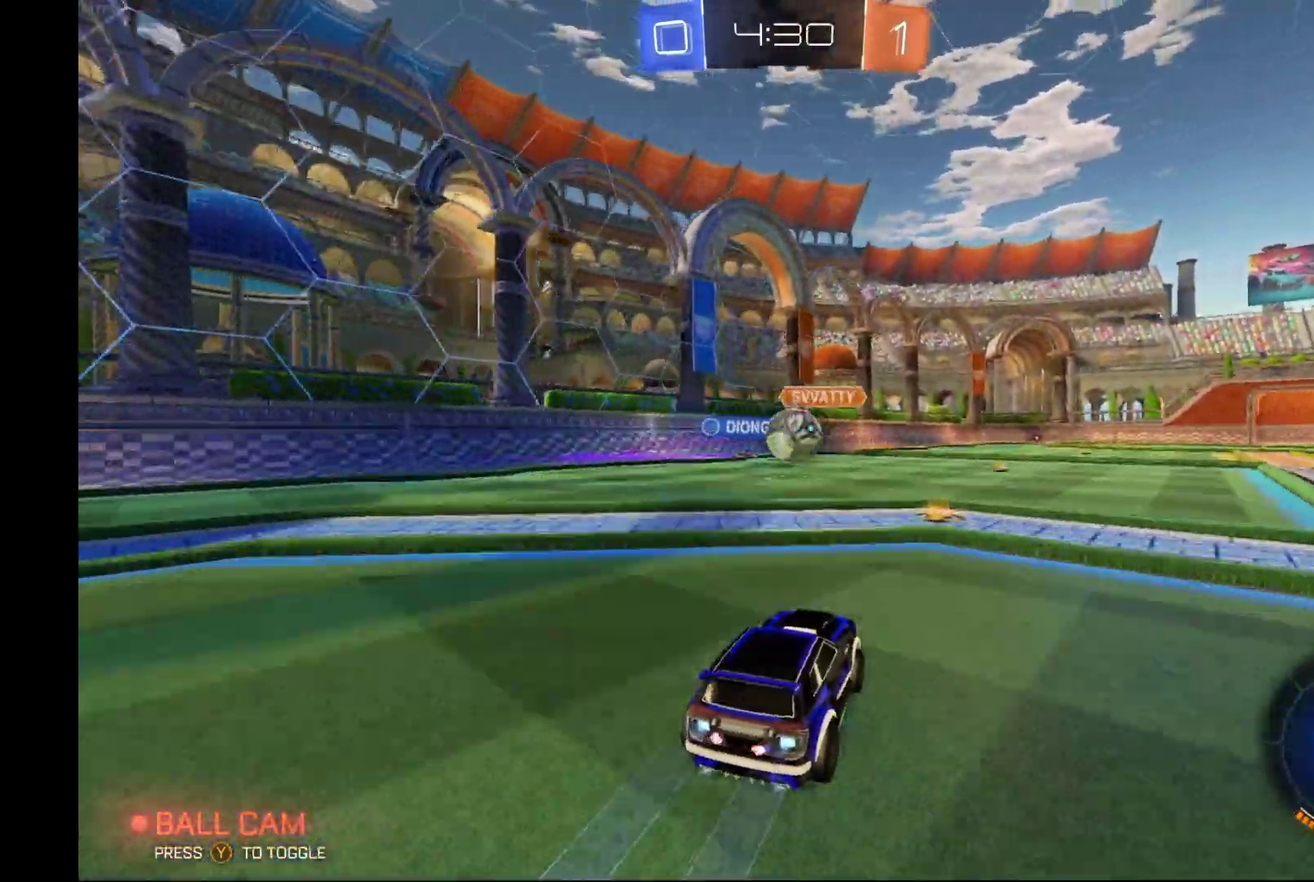
{"buttons": ["A", "R1", "R2"], "left_stick": "up-right", "events": [[67, "B", "up"], [333, "A", "down"], [333, "R1", "down"], [433, "A", "up"], [433, "R1", "up"], [433, "left_stick", "up-right"], [500, "A", "down"], [500, "R1", "down"]]}
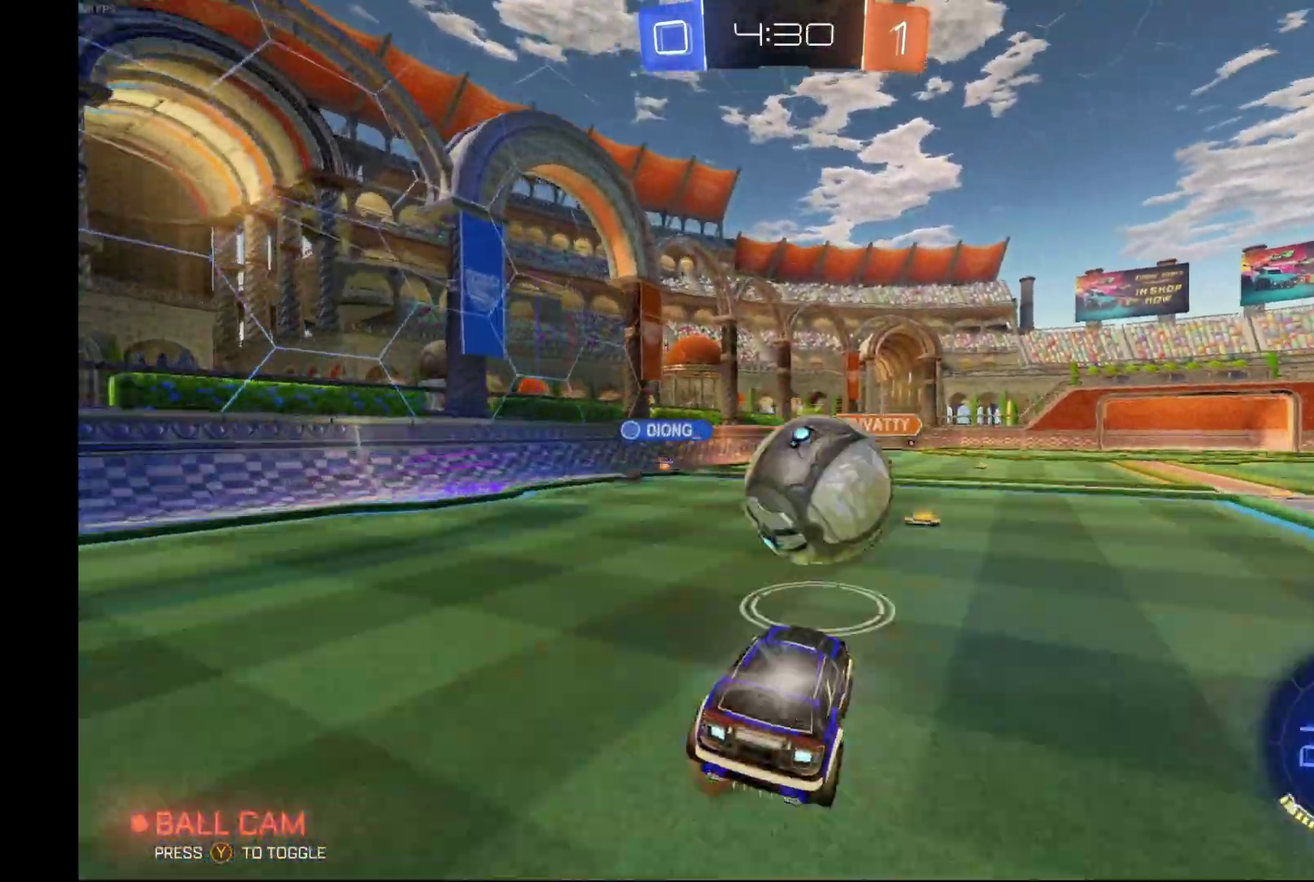
{"buttons": ["R1", "R2"], "left_stick": "right", "events": [[333, "left_stick", "right"], [500, "A", "up"]]}
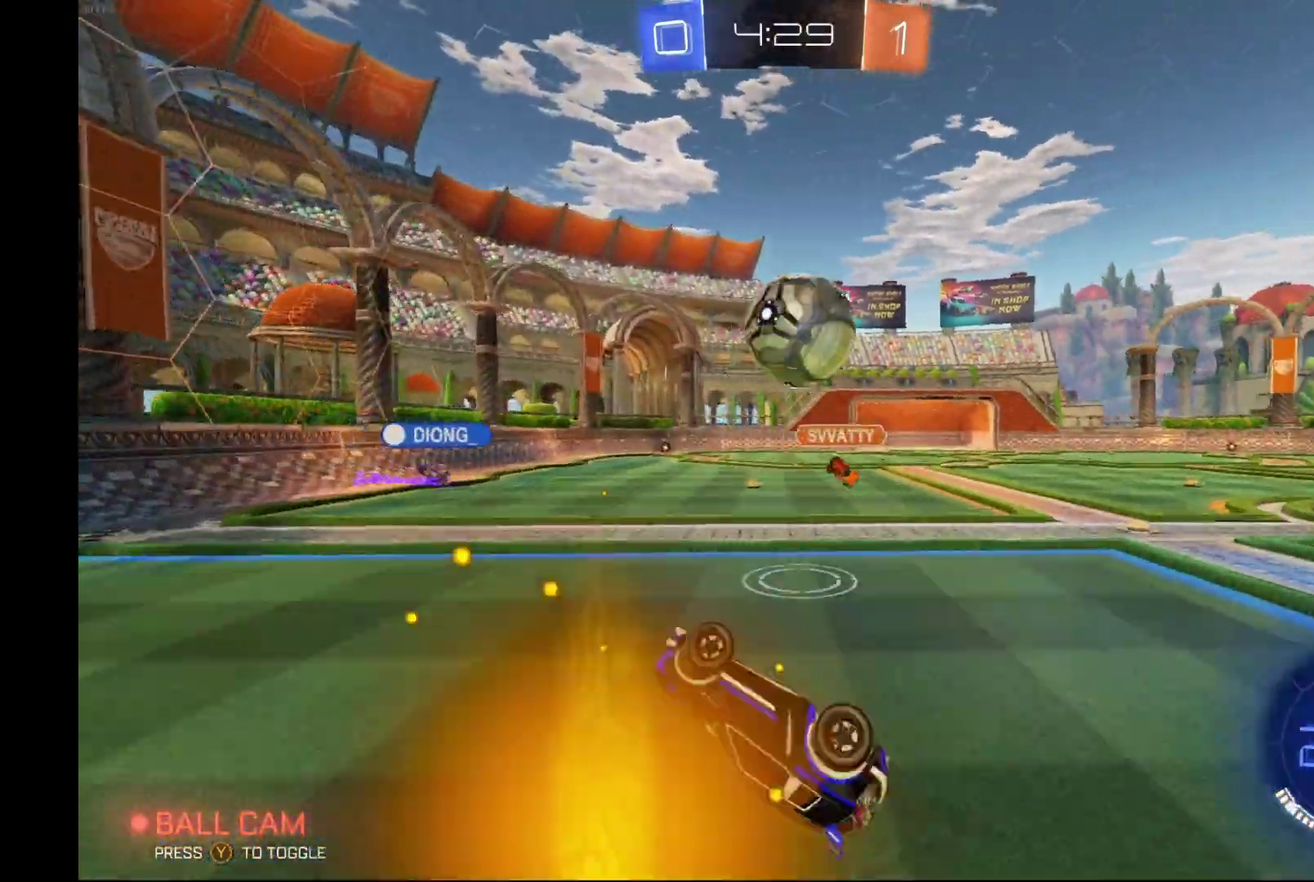
{"buttons": ["R2"], "left_stick": "center", "events": [[33, "left_stick", "center"], [200, "R1", "up"], [233, "left_stick", "right"], [400, "left_stick", "center"]]}
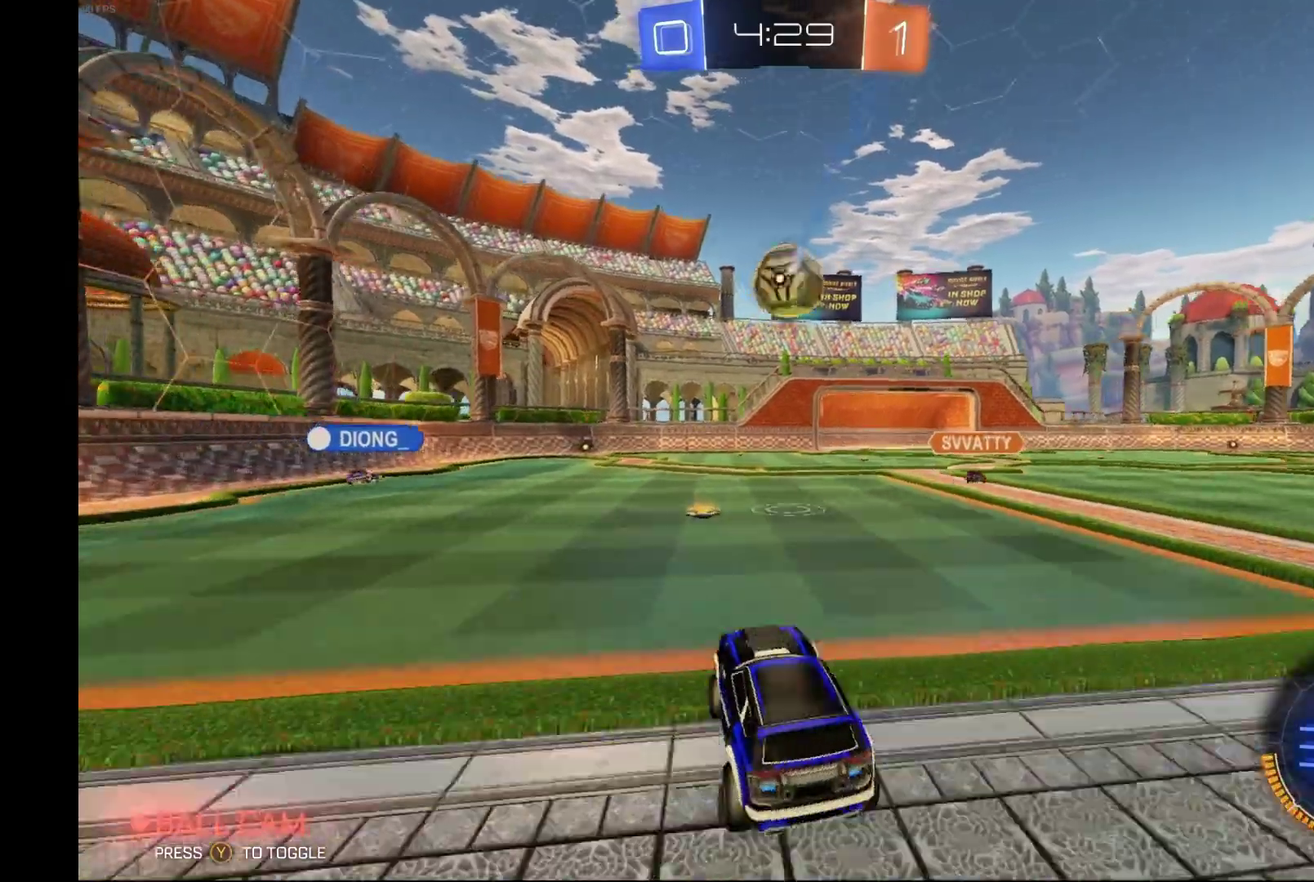
{"buttons": ["L2"], "left_stick": "right", "events": [[100, "R2", "up"], [200, "L2", "down"], [433, "left_stick", "right"]]}
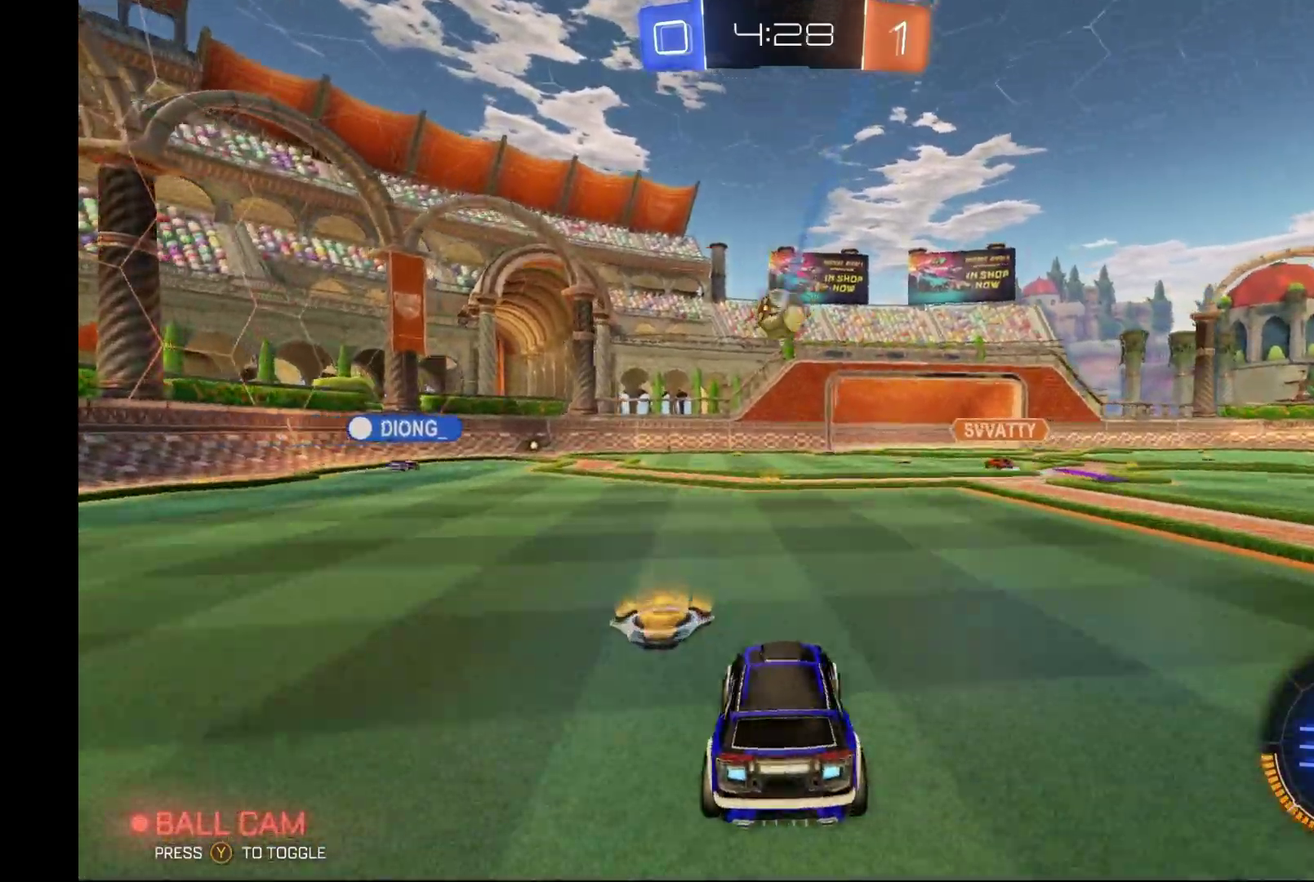
{"buttons": ["R2"], "left_stick": "left", "events": [[33, "R2", "down"], [100, "L2", "up"], [367, "left_stick", "center"], [433, "left_stick", "left"]]}
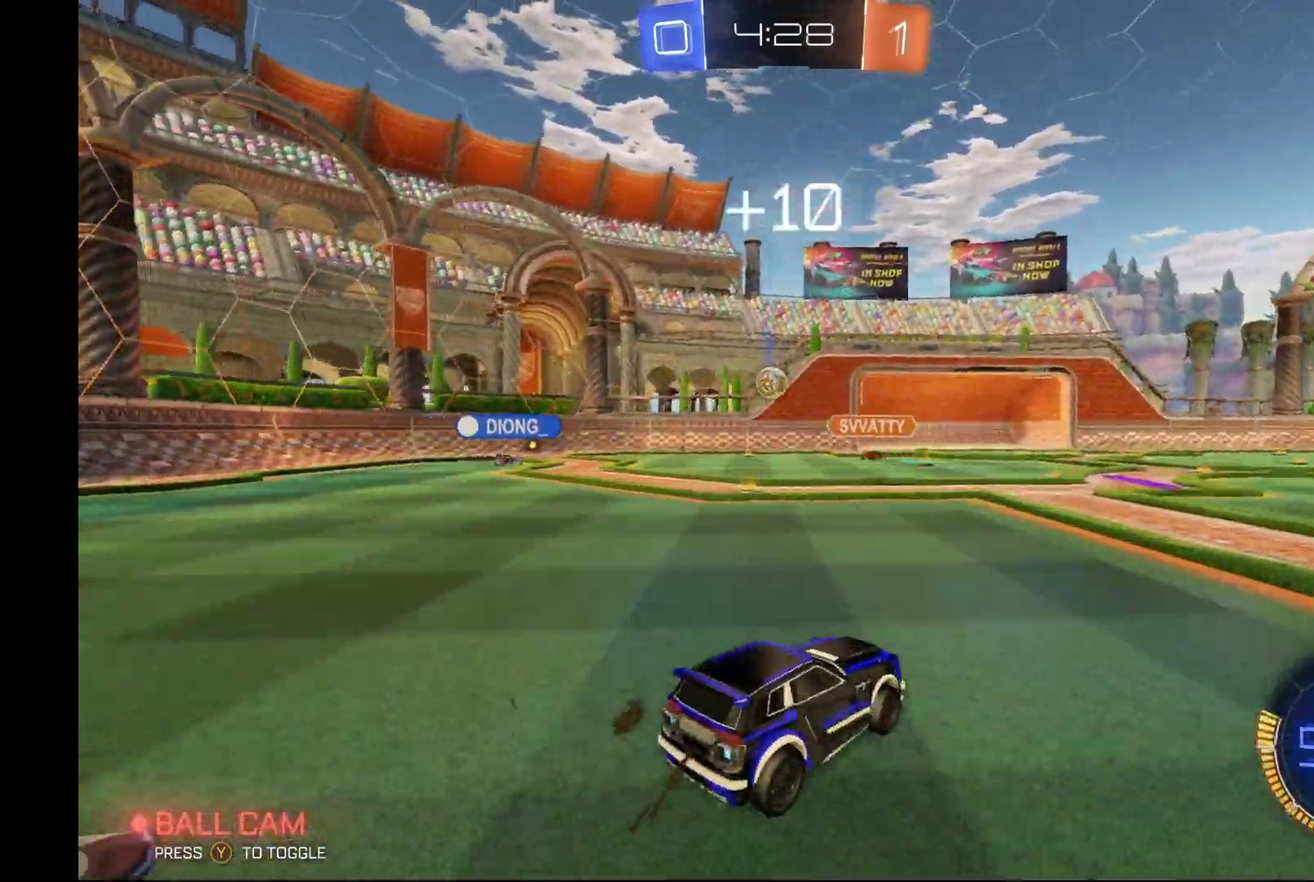
{"buttons": [], "left_stick": "center", "events": [[367, "left_stick", "down-left"], [400, "R2", "up"], [467, "left_stick", "center"]]}
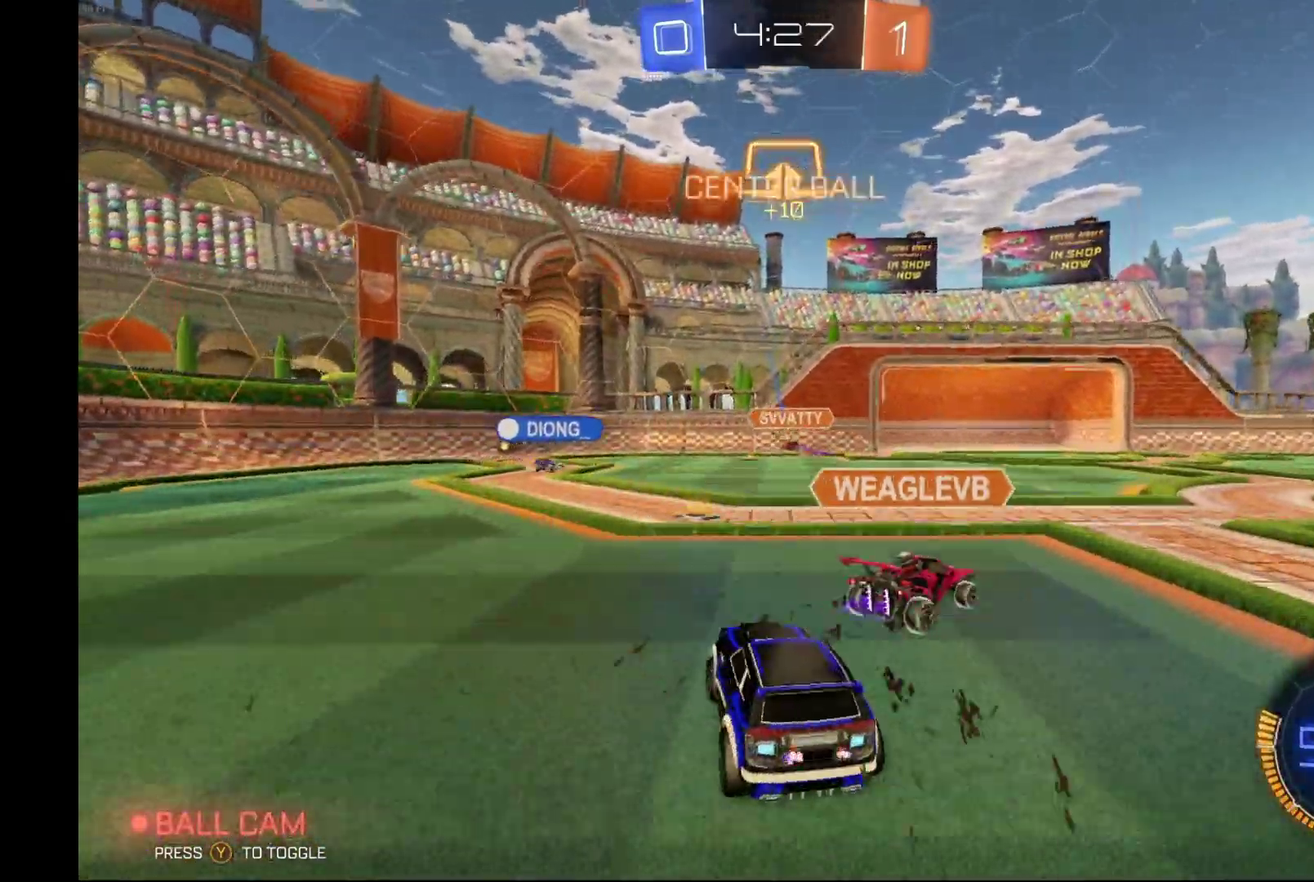
{"buttons": ["R2"], "left_stick": "left", "events": [[200, "R2", "down"], [333, "left_stick", "left"]]}
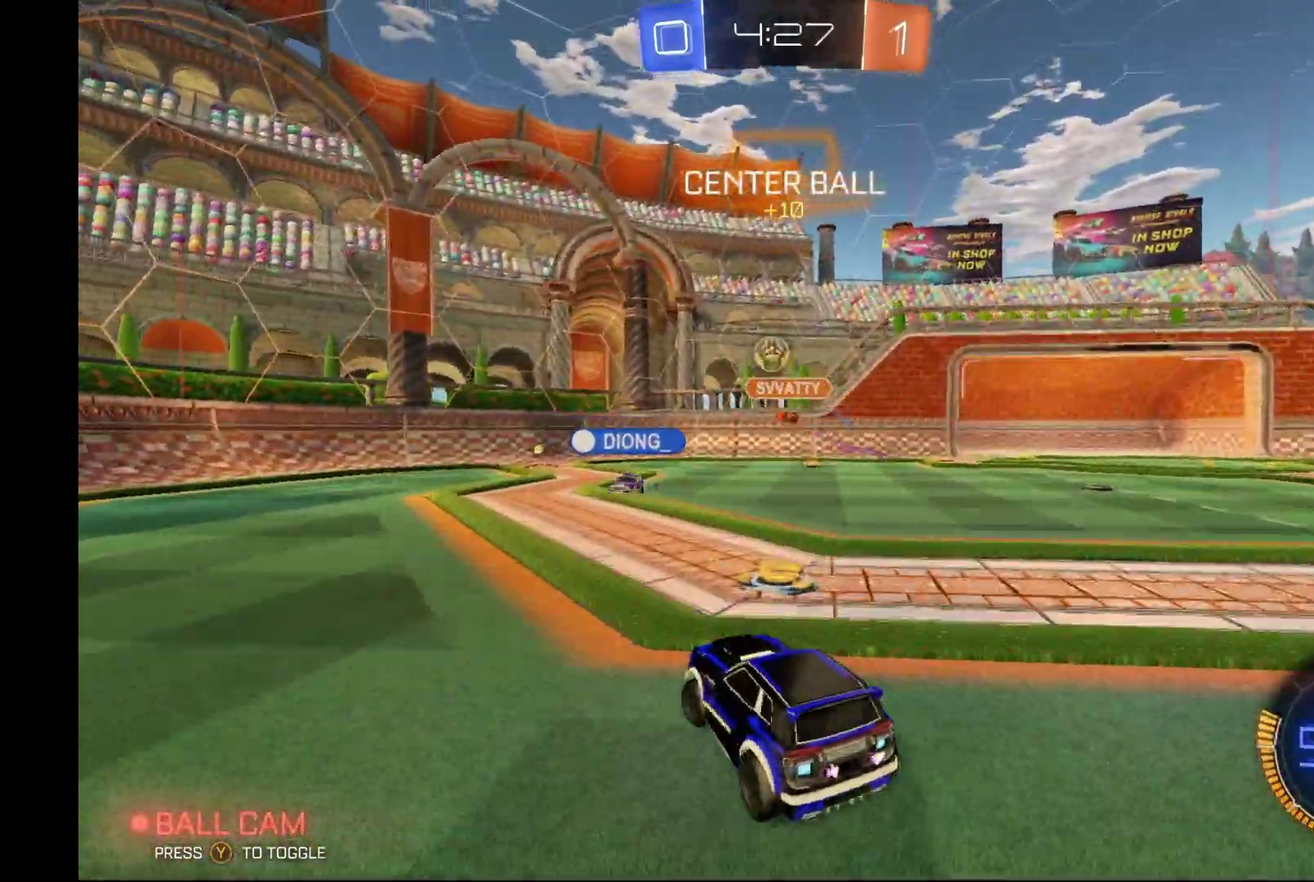
{"buttons": ["A", "R2"], "left_stick": "down", "events": [[300, "R2", "up"], [300, "left_stick", "center"], [400, "left_stick", "right"], [433, "A", "down"], [467, "R2", "down"], [500, "left_stick", "down"]]}
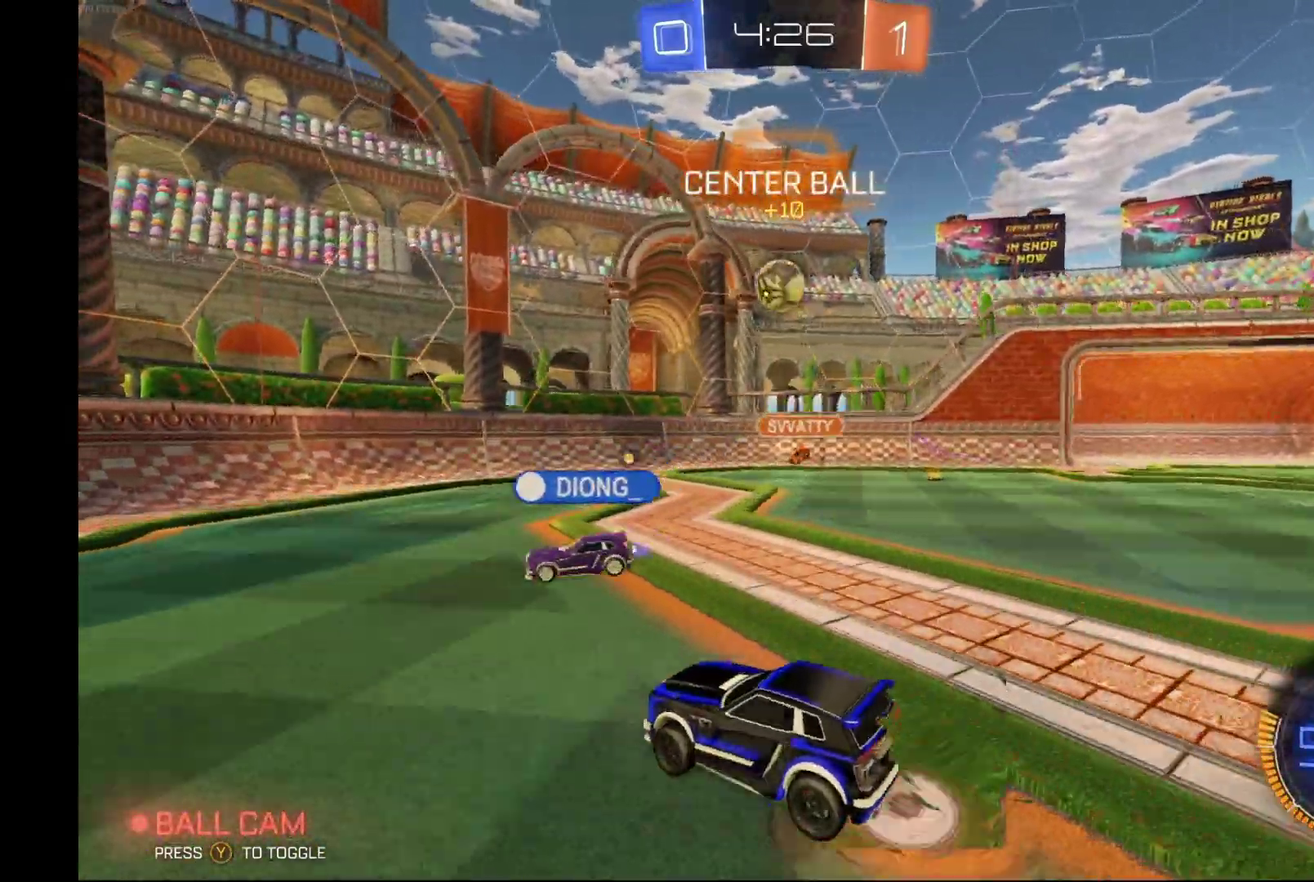
{"buttons": ["A", "B", "R2"], "left_stick": "center", "events": [[133, "A", "up"], [233, "B", "down"], [267, "left_stick", "center"], [500, "A", "down"]]}
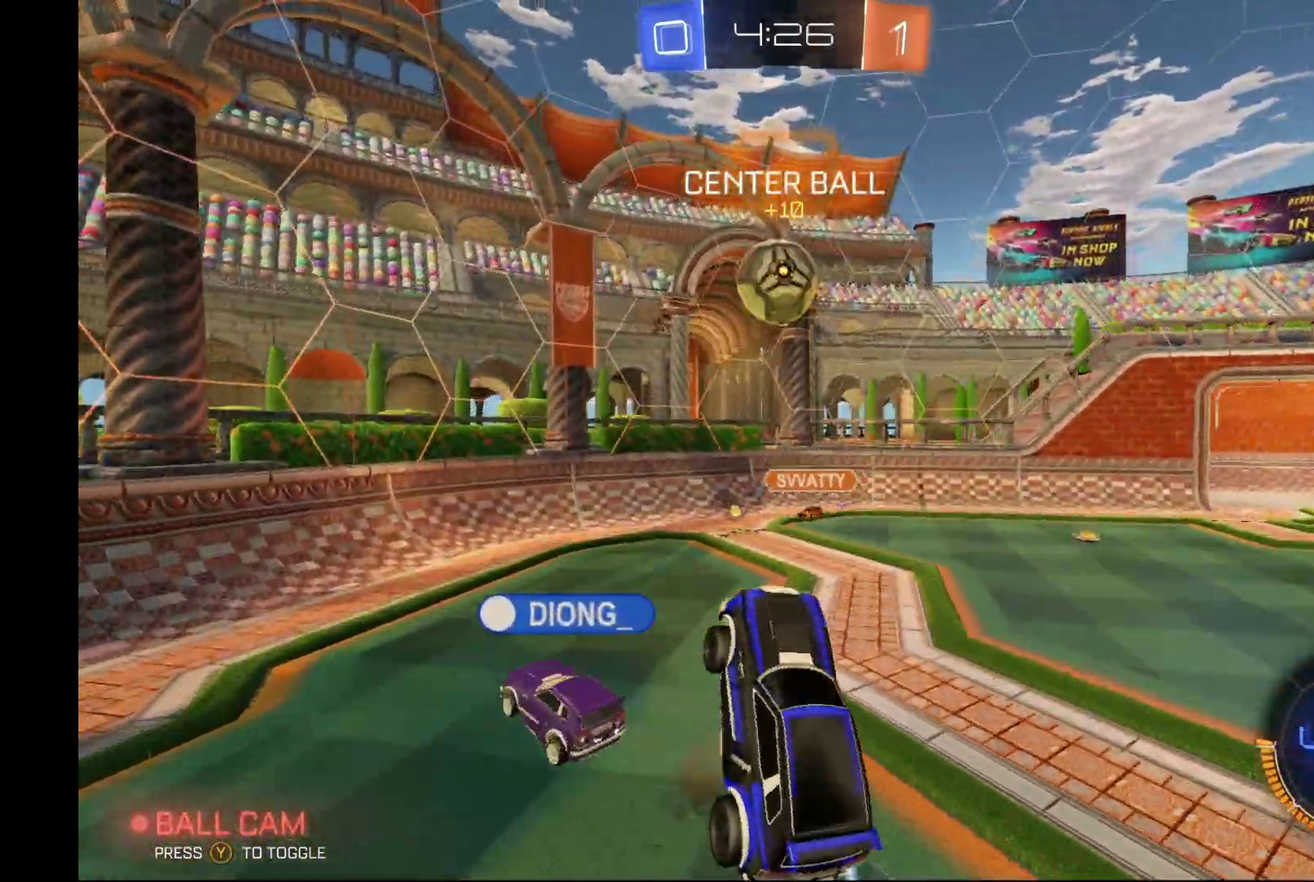
{"buttons": ["R2"], "left_stick": "up", "events": [[167, "A", "up"], [167, "left_stick", "up"], [333, "B", "up"]]}
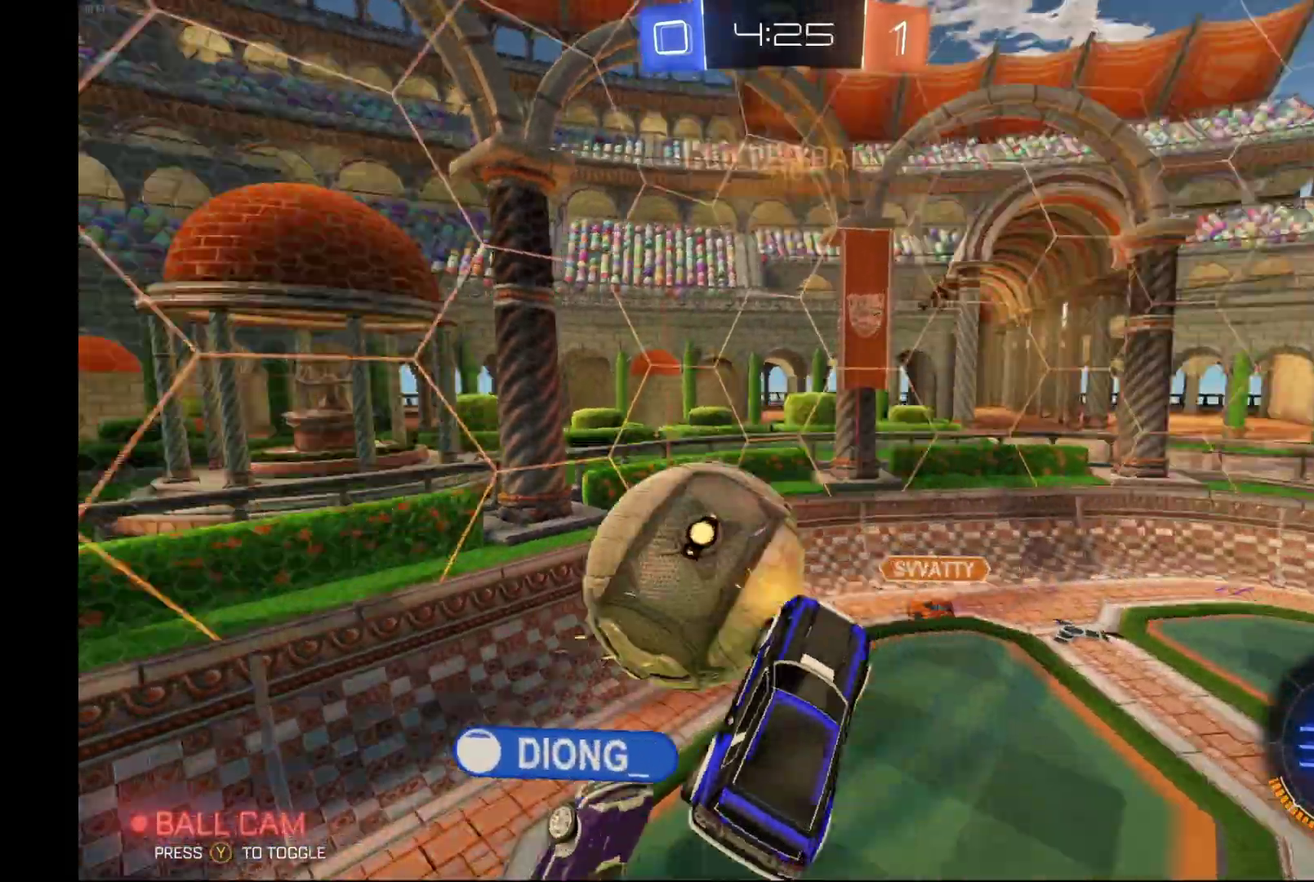
{"buttons": ["R2"], "left_stick": "center", "events": [[300, "left_stick", "center"]]}
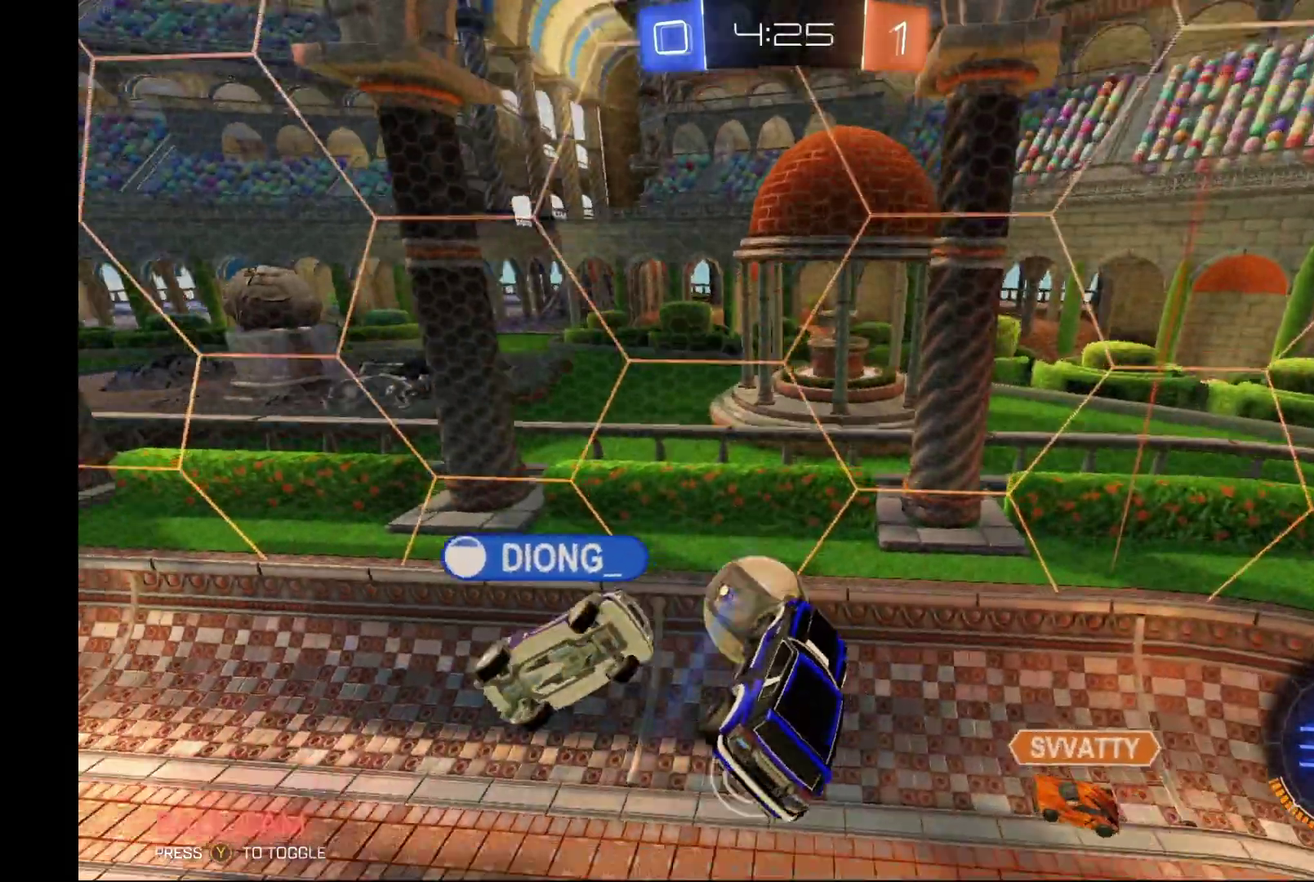
{"buttons": ["L1", "R2"], "left_stick": "left", "events": [[200, "left_stick", "left"], [267, "L1", "down"]]}
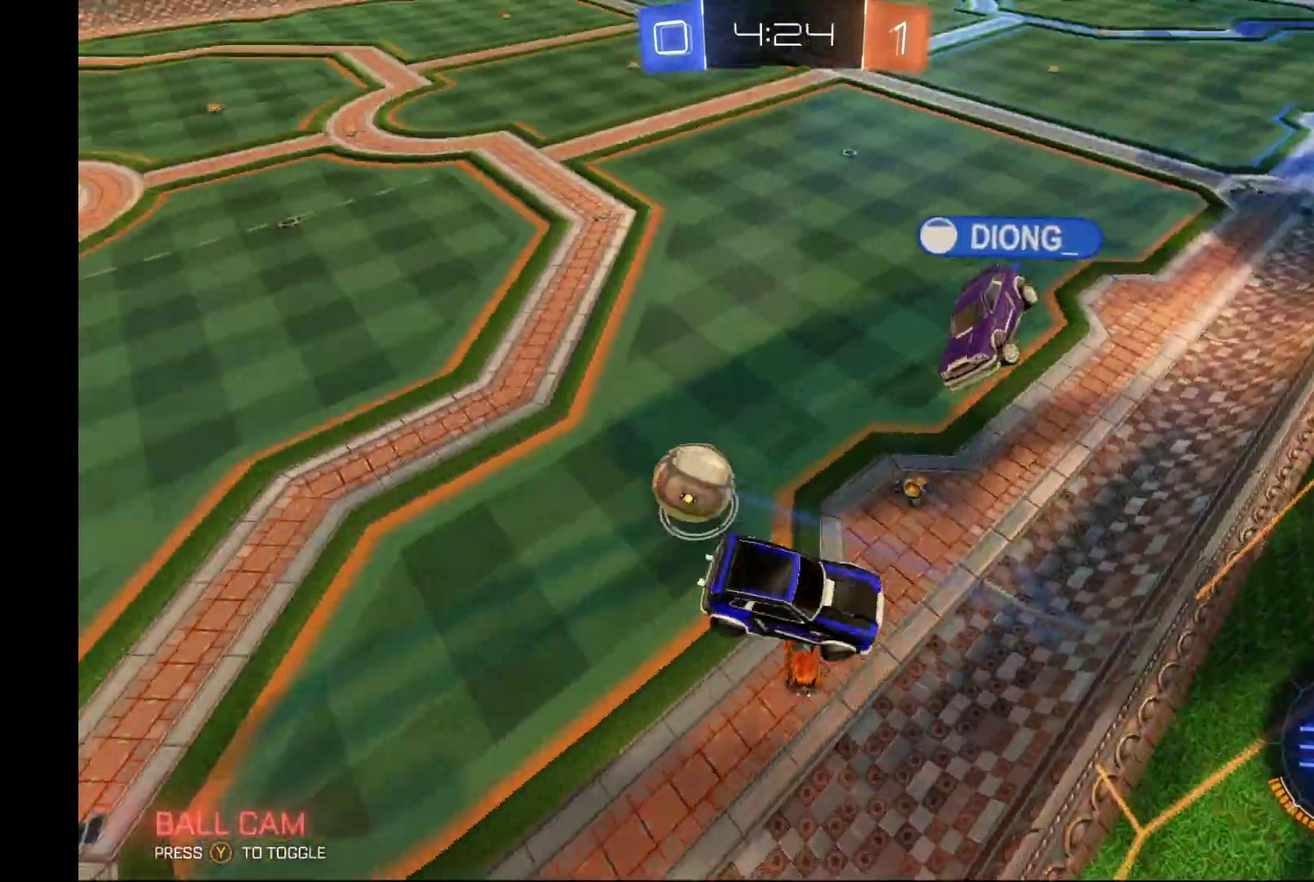
{"buttons": ["R2"], "left_stick": "up", "events": [[33, "L1", "up"], [133, "left_stick", "center"], [300, "L1", "down"], [300, "left_stick", "up"], [367, "left_stick", "up-right"], [433, "left_stick", "up"], [467, "L1", "up"]]}
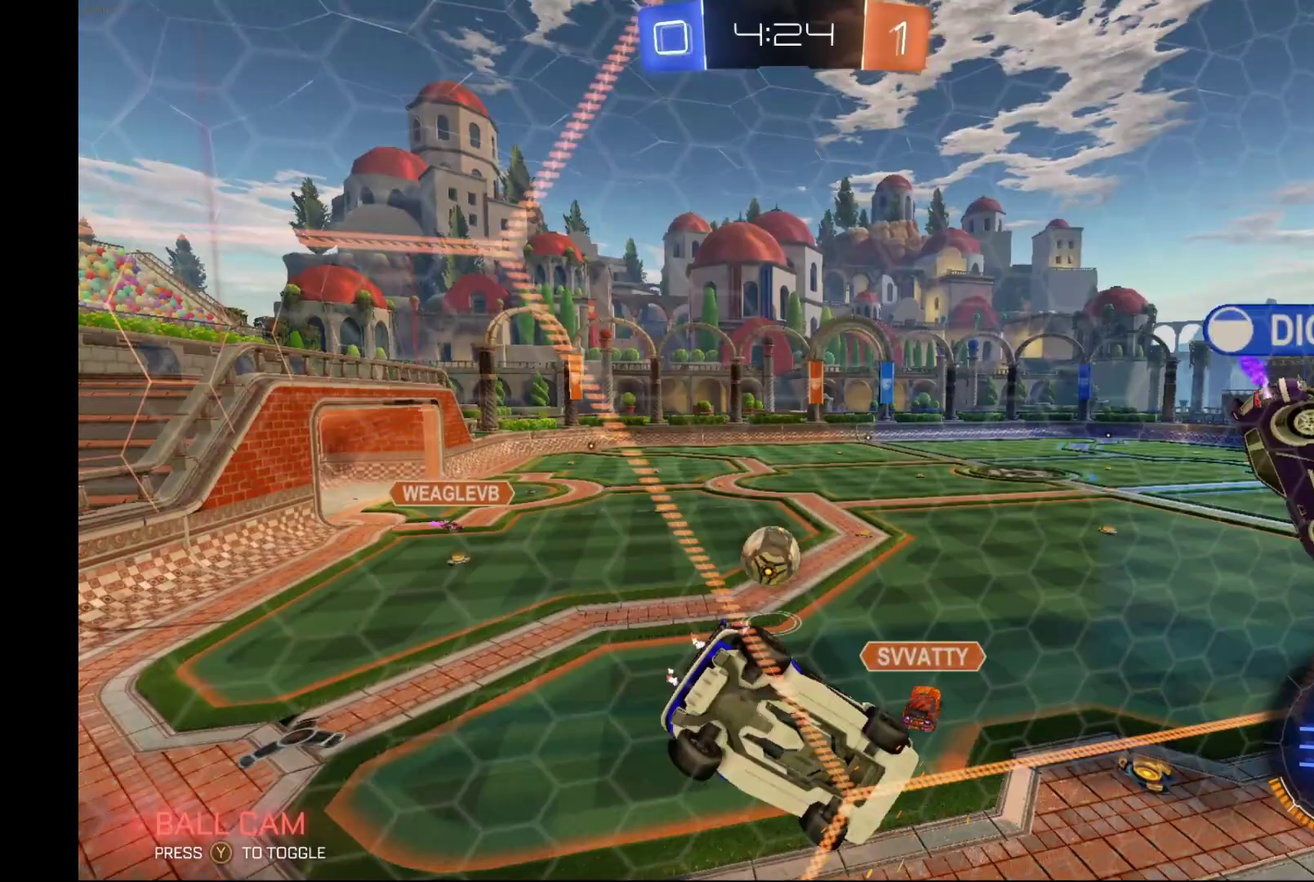
{"buttons": ["A", "B", "R1", "R2"], "left_stick": "down", "events": [[33, "left_stick", "up-right"], [100, "left_stick", "right"], [133, "B", "down"], [200, "left_stick", "center"], [500, "A", "down"], [500, "R1", "down"], [500, "left_stick", "down"]]}
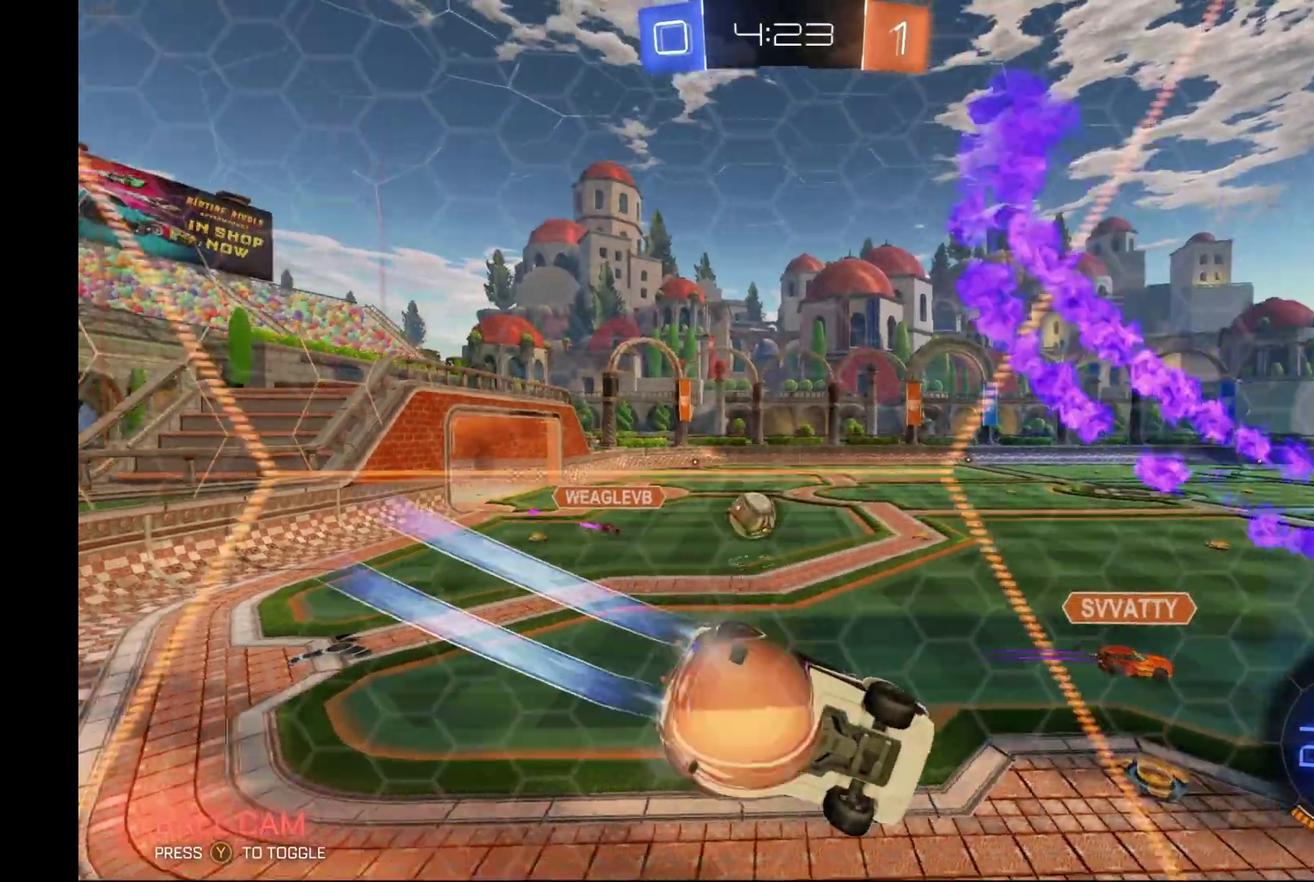
{"buttons": ["A", "B", "R2"], "left_stick": "up", "events": [[200, "A", "up"], [200, "R1", "up"], [467, "left_stick", "up"], [500, "A", "down"]]}
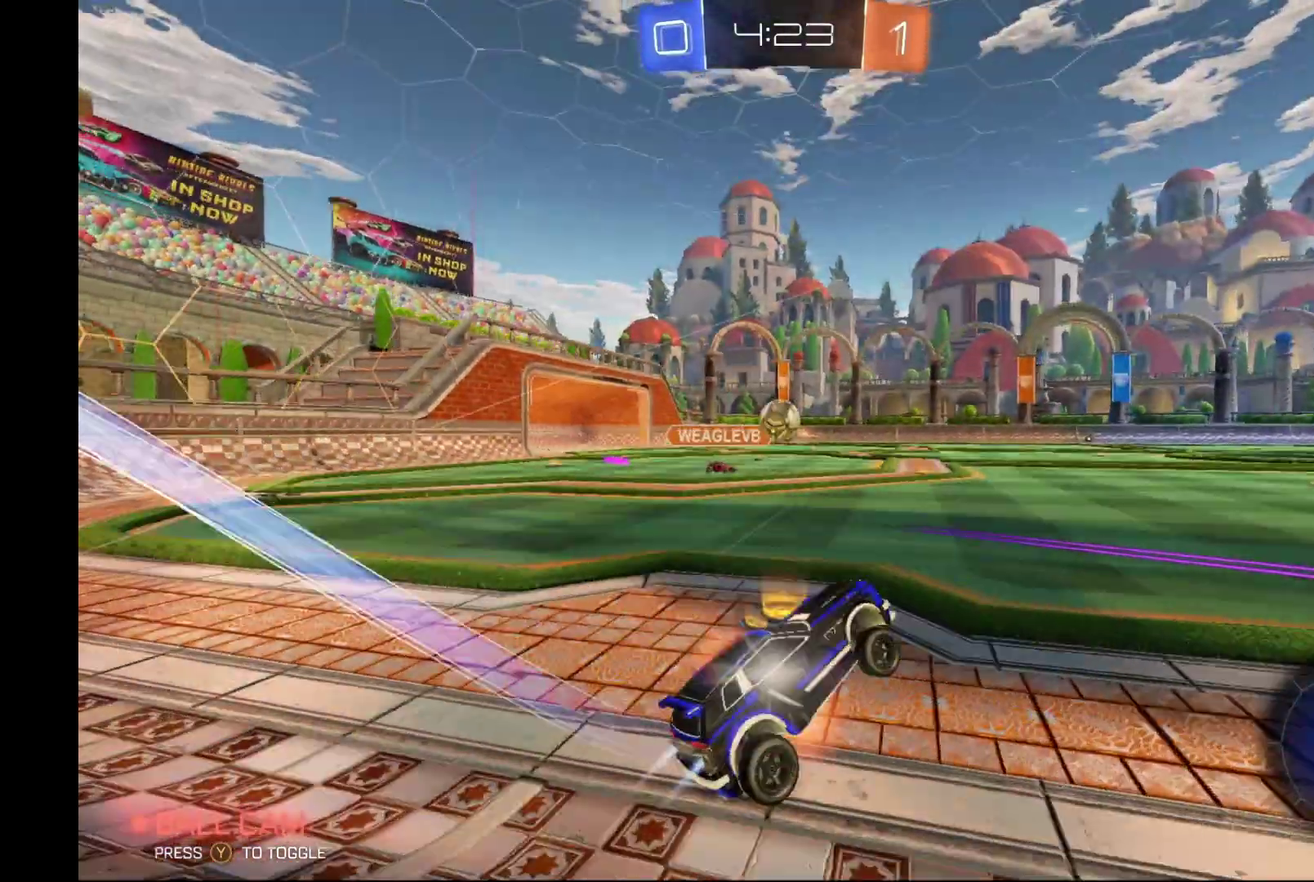
{"buttons": ["A", "B", "R2"], "left_stick": "up", "events": [[133, "A", "up"], [200, "A", "down"], [333, "A", "up"], [333, "B", "up"], [400, "A", "down"], [400, "B", "down"]]}
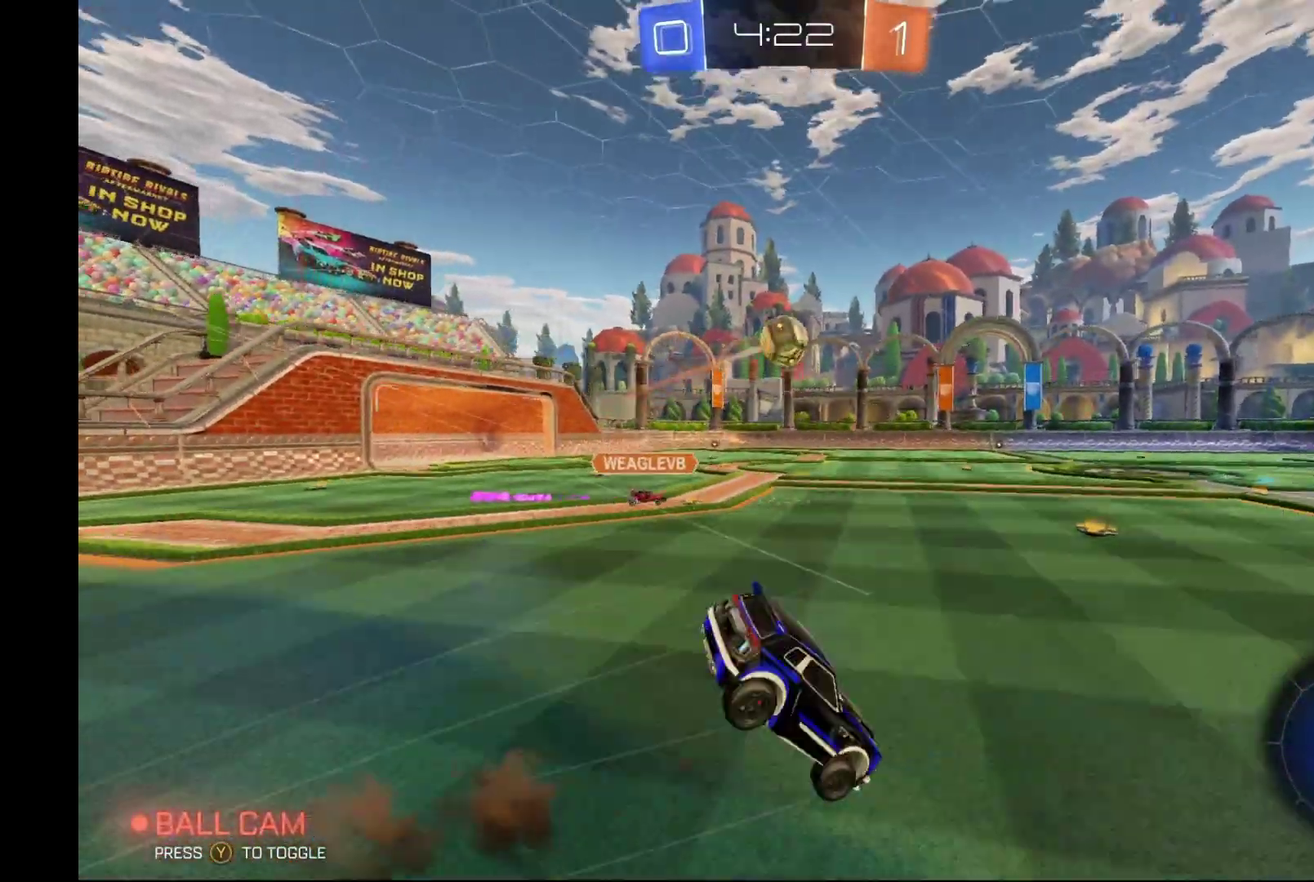
{"buttons": ["R2"], "left_stick": "center", "events": [[33, "A", "up"], [33, "left_stick", "up-right"], [100, "B", "up"], [200, "Y", "down"], [333, "Y", "up"], [333, "left_stick", "center"]]}
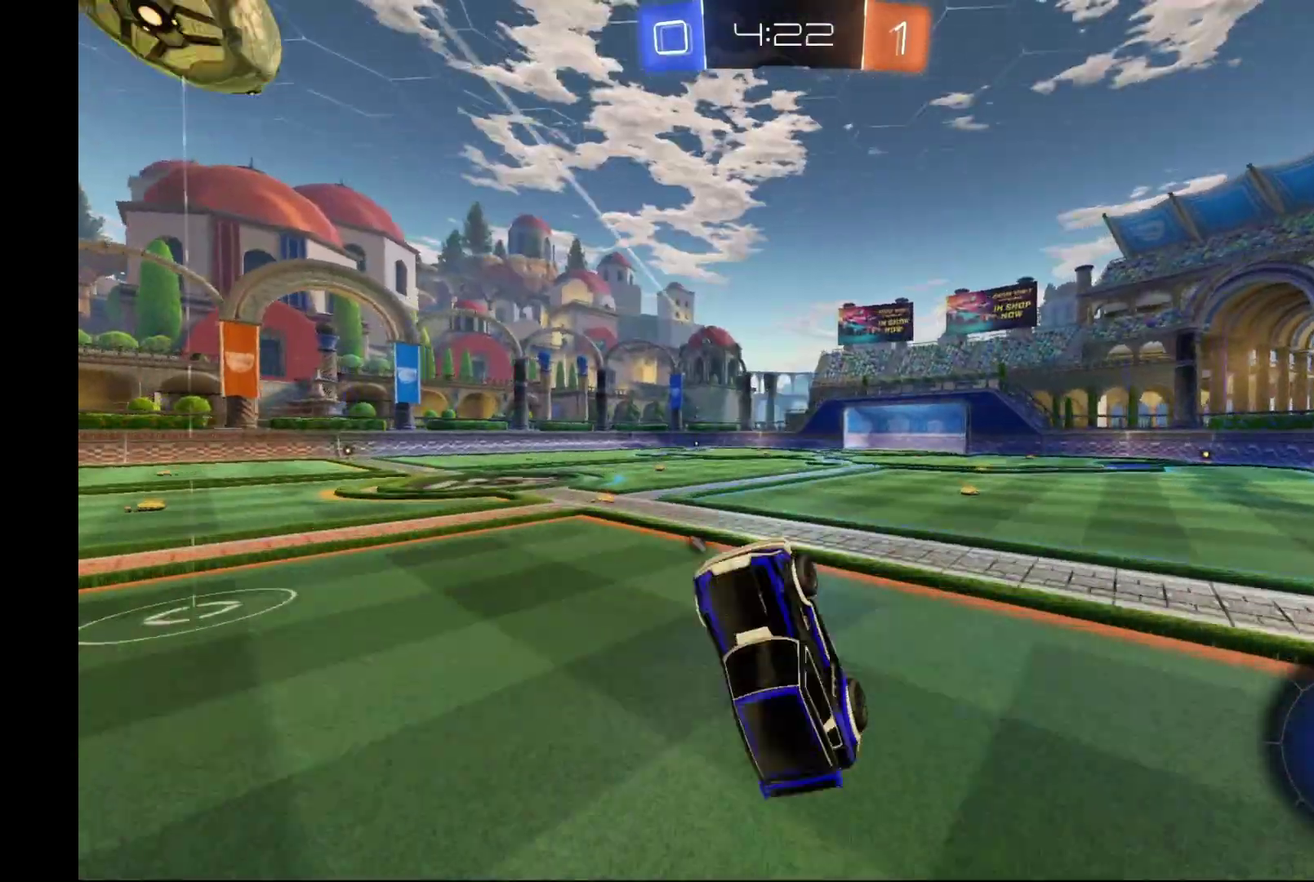
{"buttons": ["R2"], "left_stick": "right", "events": [[133, "left_stick", "right"], [200, "Y", "down"], [200, "left_stick", "center"], [333, "Y", "up"], [500, "left_stick", "right"]]}